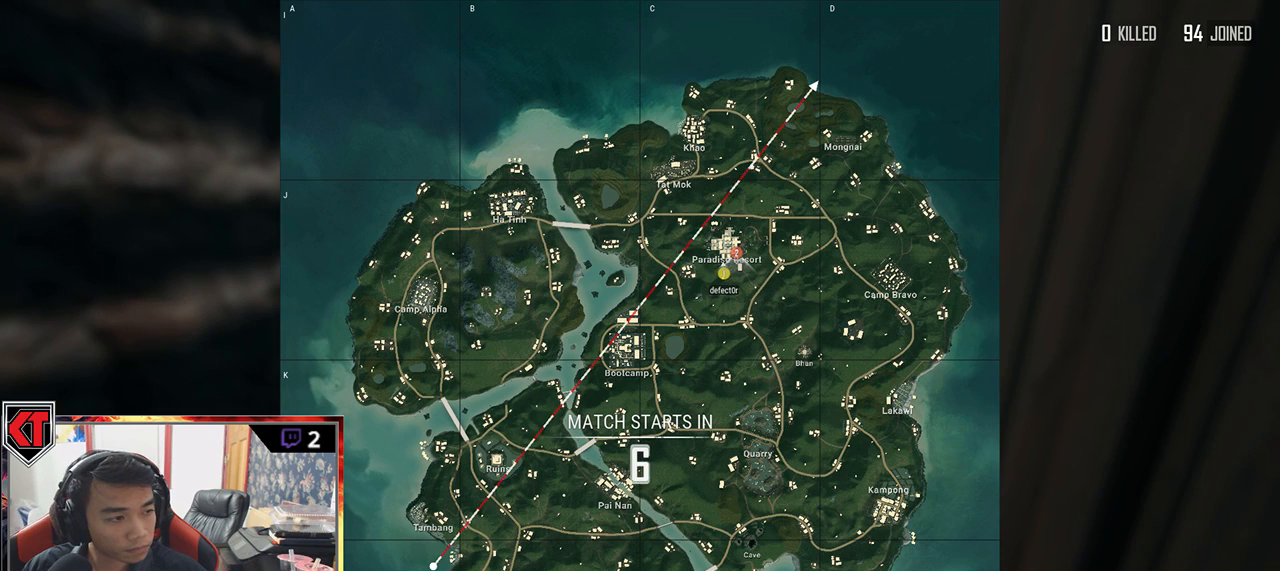
Gameplay with keyboard and mouse; each line is a JSON object with the keys and mouse buttons held at the frame after it. "events" lists presses ("down") and releases ("up") of "a", "c", "ctrl", "d", "e", "f", "q", "r", "s", "shift", "space", "tab", "v", "w", "x", "z", "mouse_left", "mouse_wheel" and "mouse_right" between this image and that frame as [ms after this image, input, new state], when the widget could be followed in between. "mouse_left", "mouse_wheel", "mouse_right" = the "left", "wheel", "right" buttons of the "mouse" list. No other keys are recorded. "wheel" means that the mouse wheel is clicked or scrolled. Mouse movement is not recorded.
{"keys": [], "mouse": [], "events": [[300, "mouse_left", "down"], [417, "mouse_left", "up"]]}
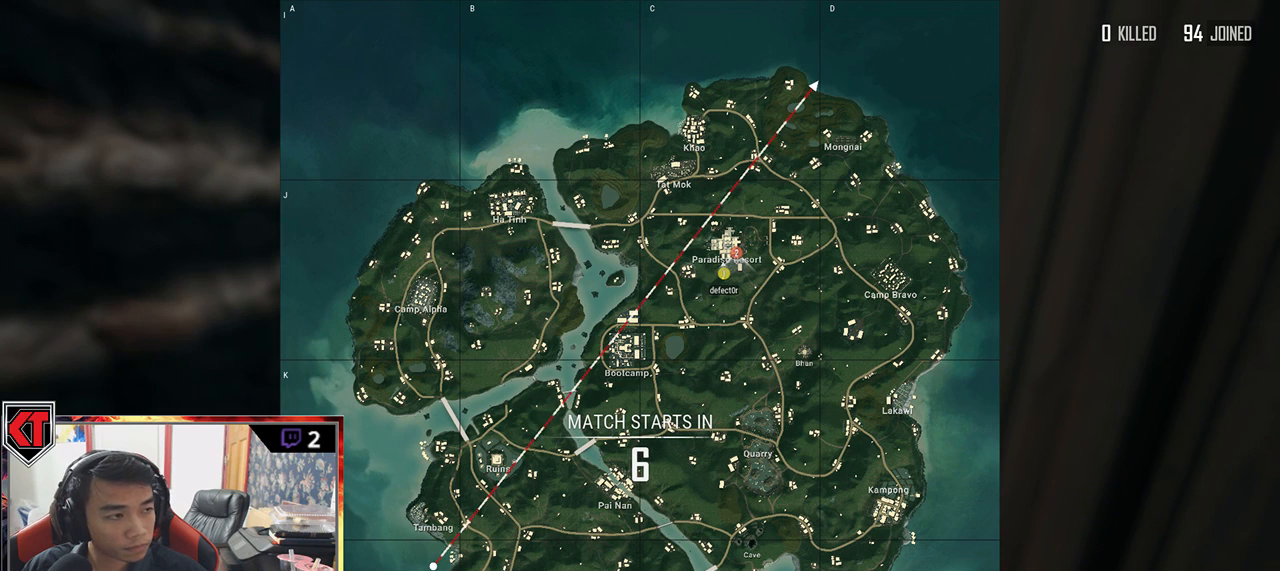
{"keys": [], "mouse": [], "events": []}
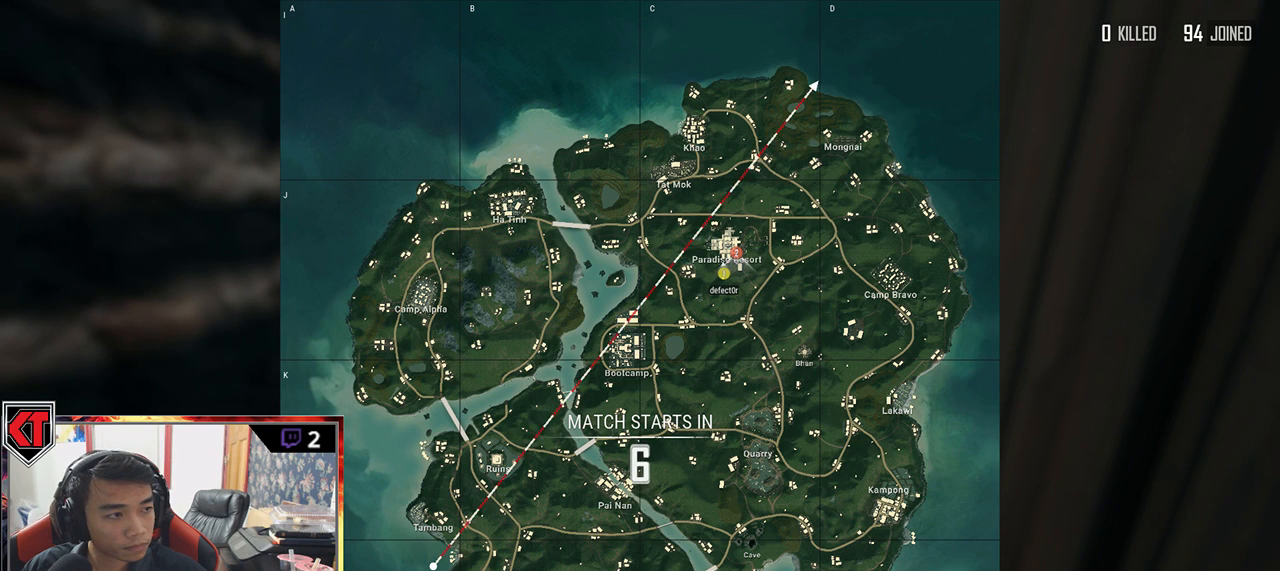
{"keys": [], "mouse": [], "events": []}
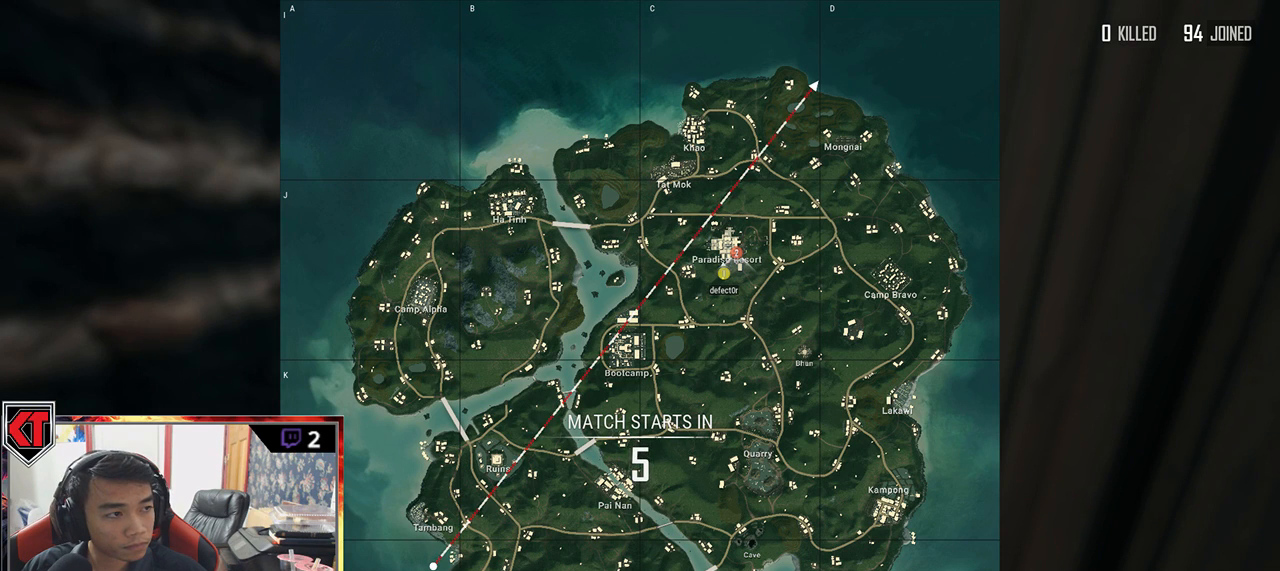
{"keys": [], "mouse": [], "events": []}
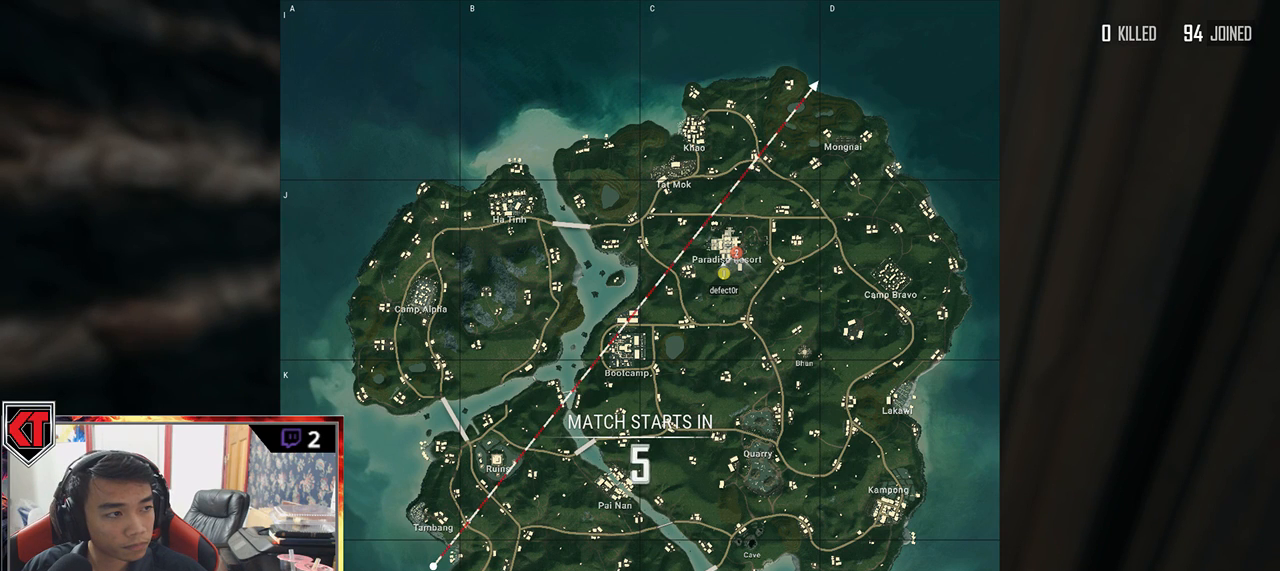
{"keys": [], "mouse": [], "events": []}
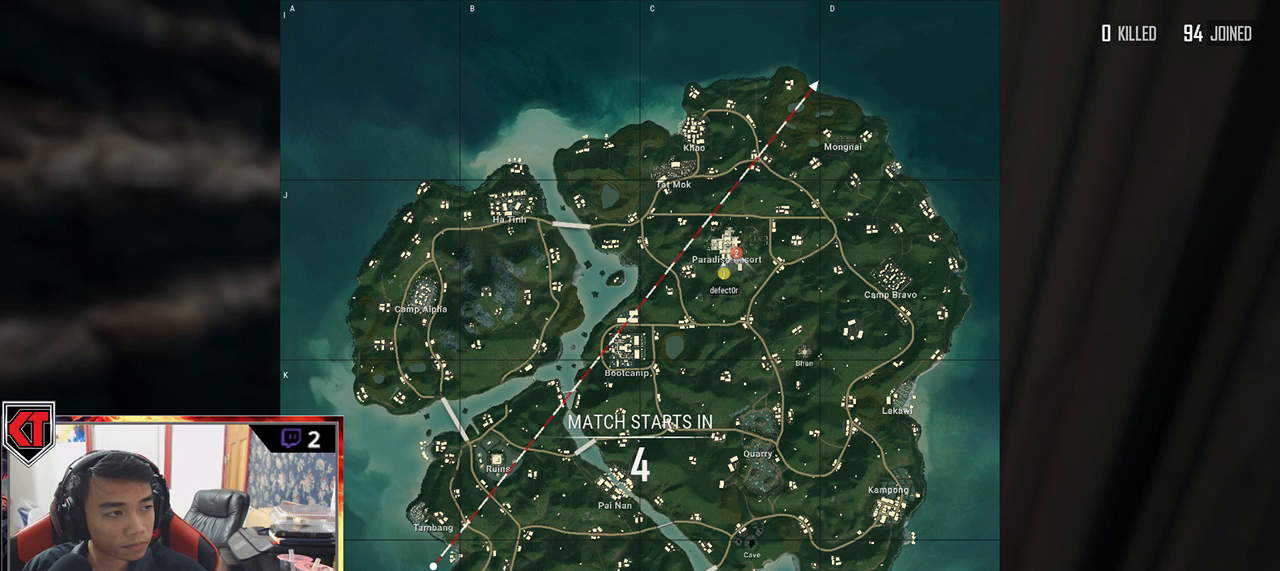
{"keys": [], "mouse": [], "events": []}
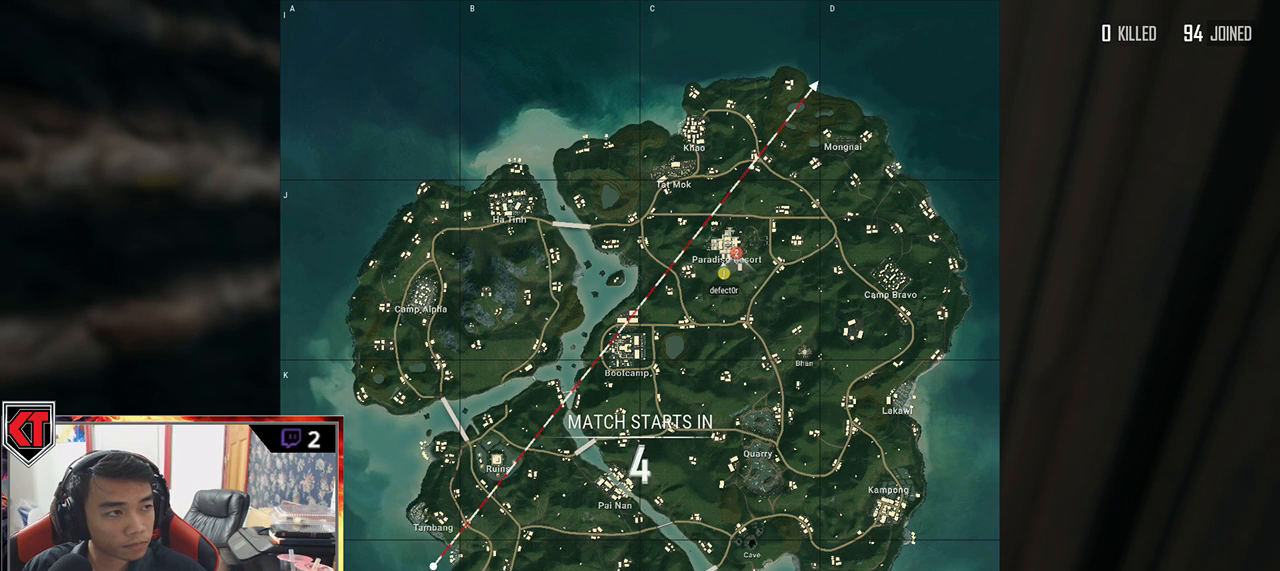
{"keys": [], "mouse": [], "events": [[400, "mouse_left", "down"], [500, "mouse_left", "up"]]}
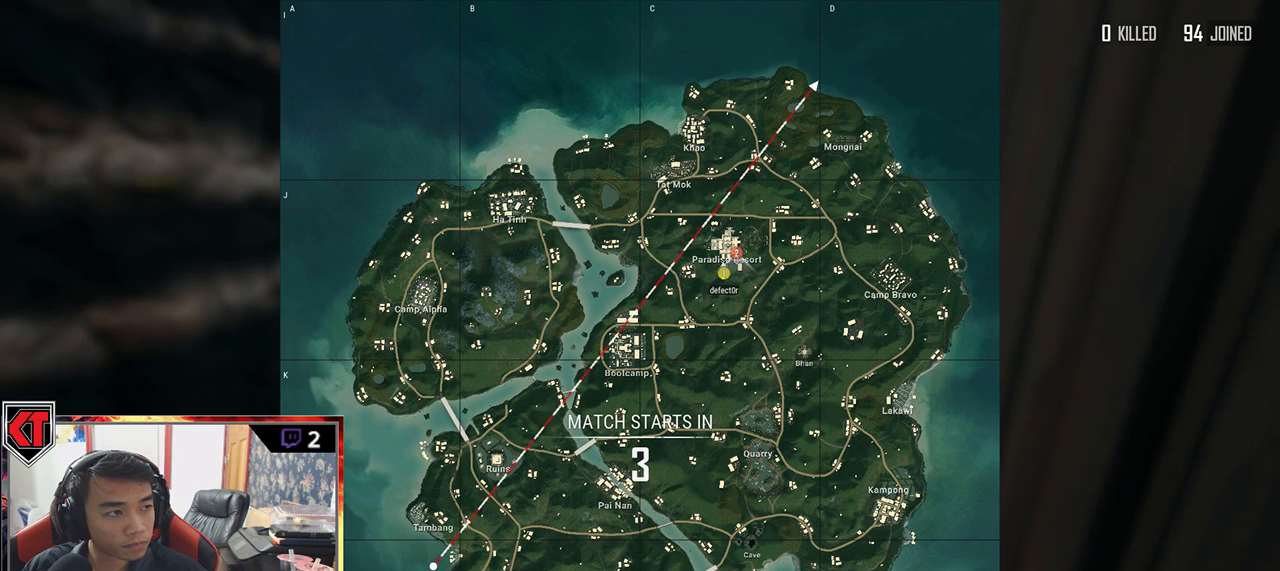
{"keys": [], "mouse": [], "events": []}
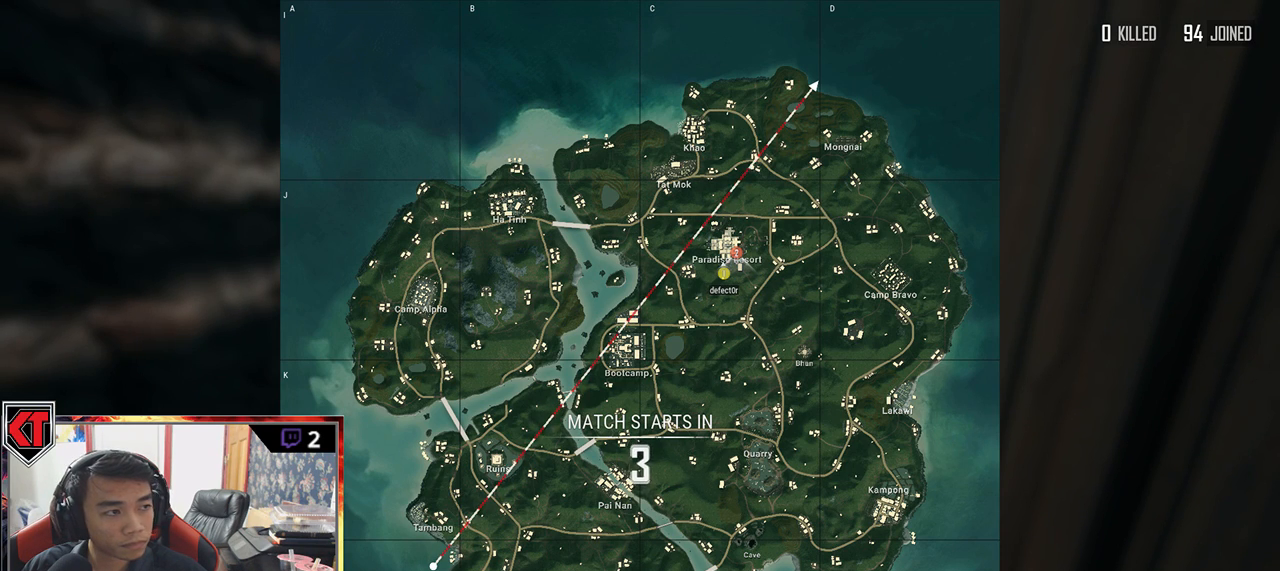
{"keys": [], "mouse": [], "events": []}
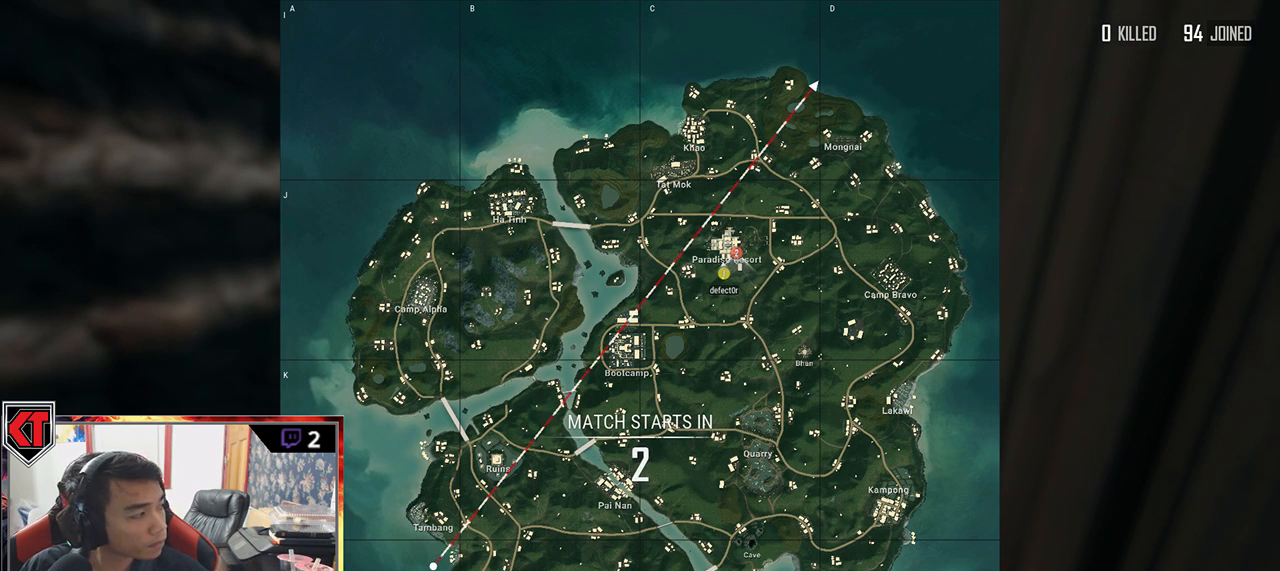
{"keys": [], "mouse": [], "events": []}
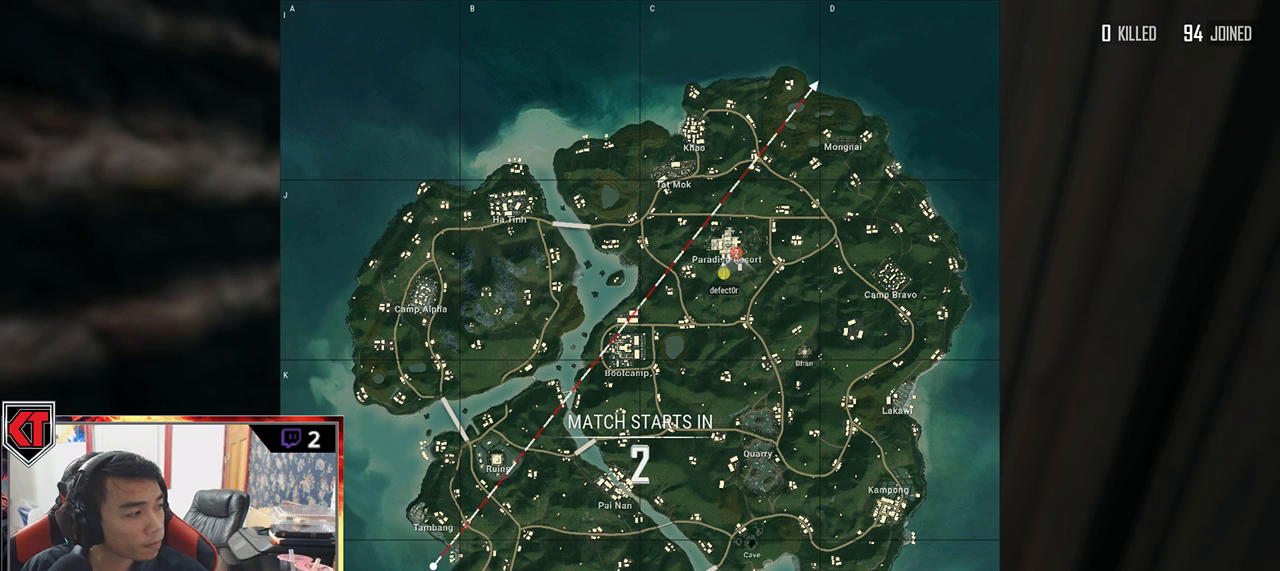
{"keys": [], "mouse": [], "events": []}
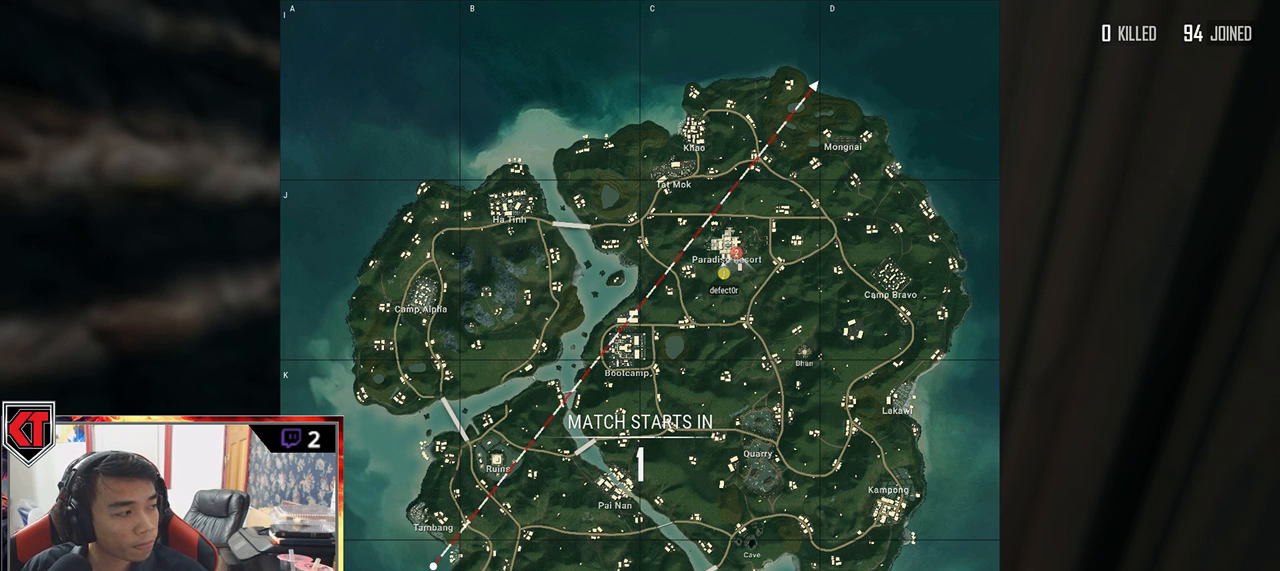
{"keys": [], "mouse": [], "events": []}
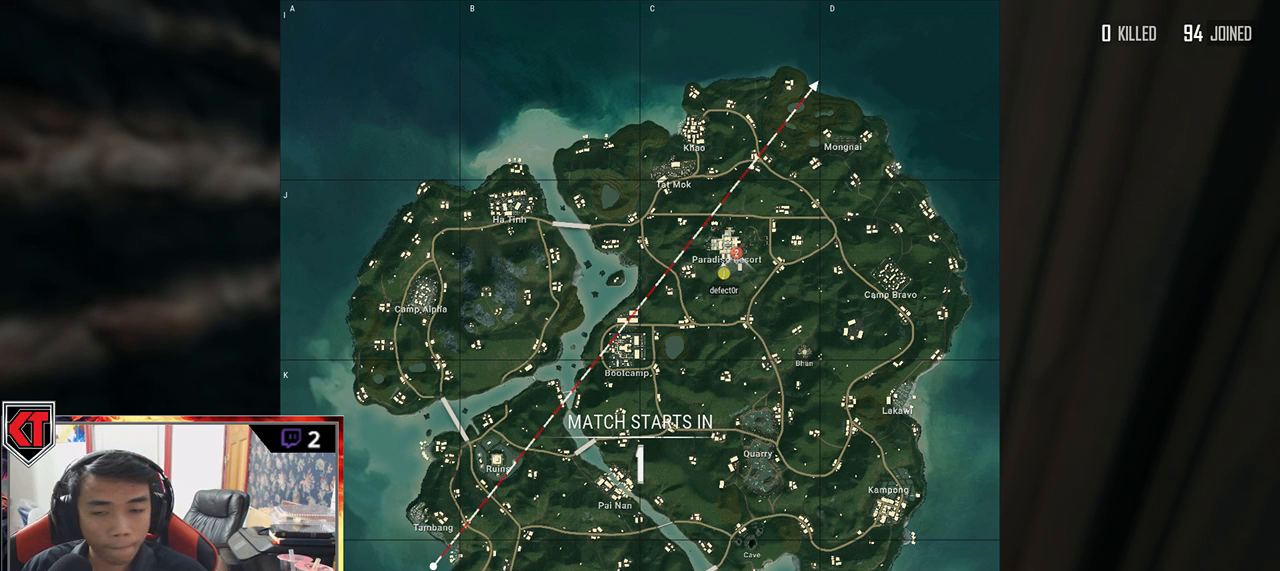
{"keys": [], "mouse": [], "events": []}
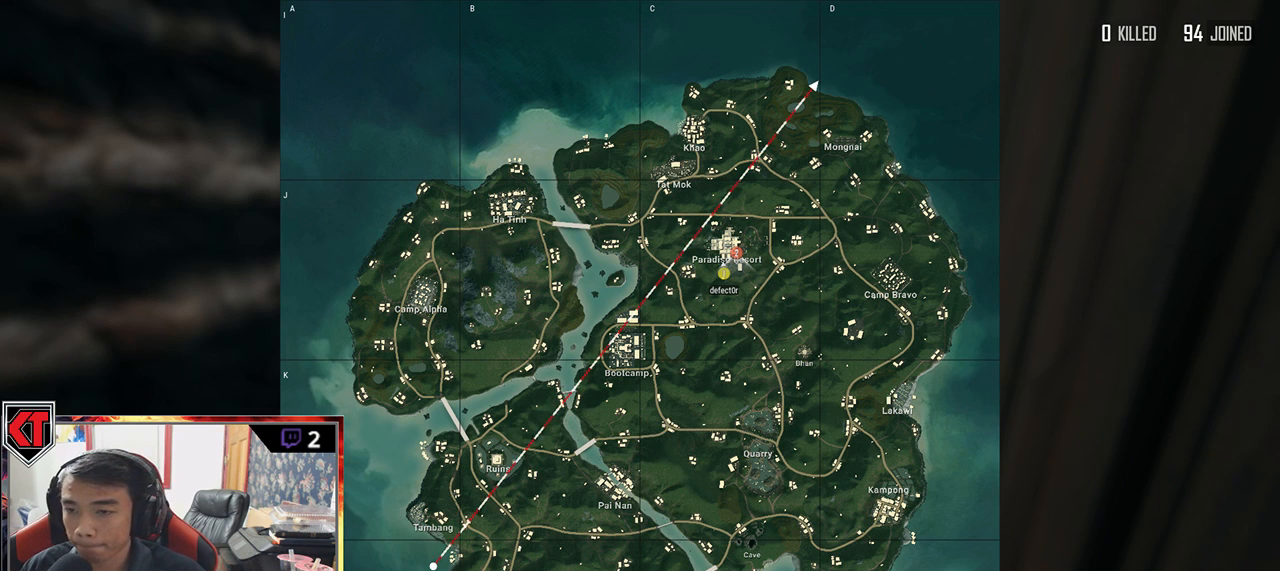
{"keys": [], "mouse": [], "events": []}
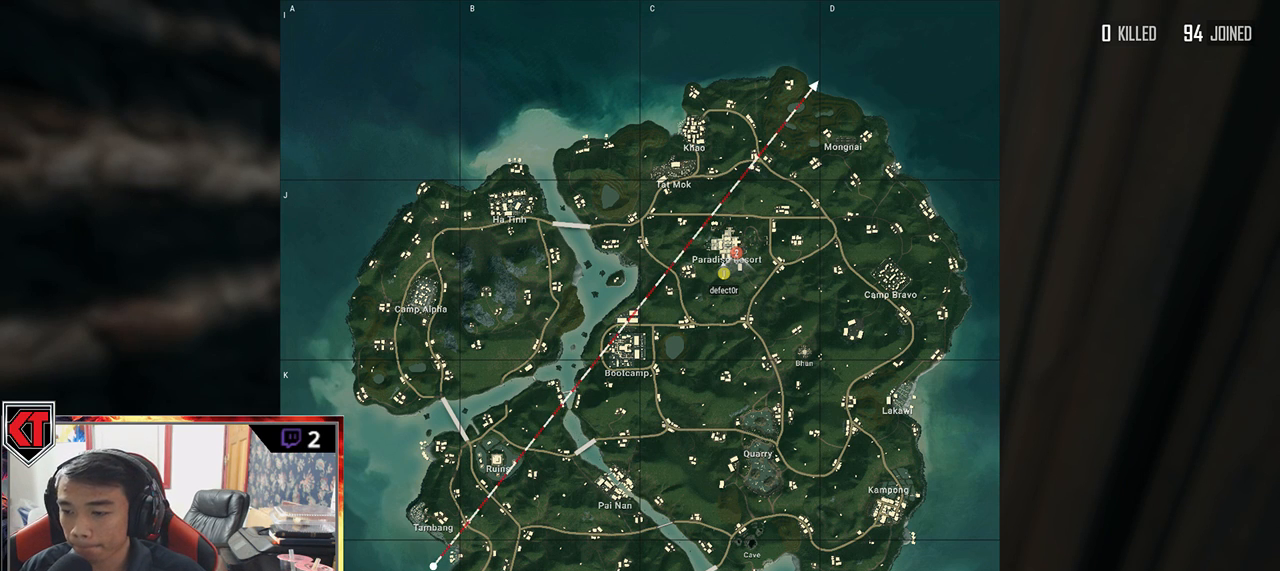
{"keys": [], "mouse": [], "events": []}
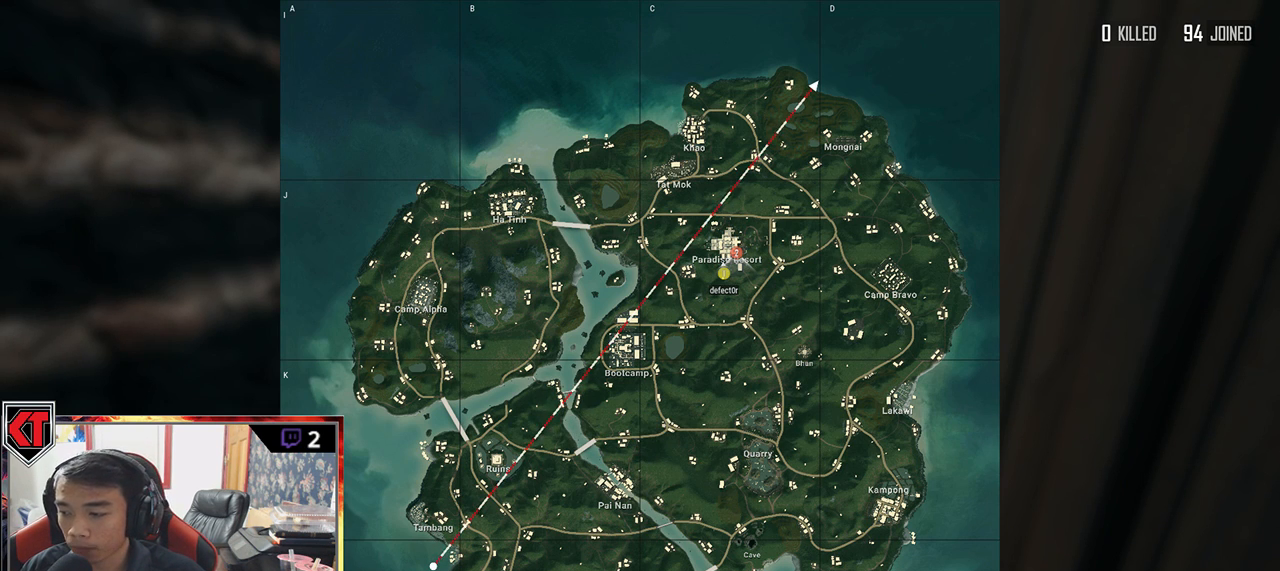
{"keys": [], "mouse": [], "events": []}
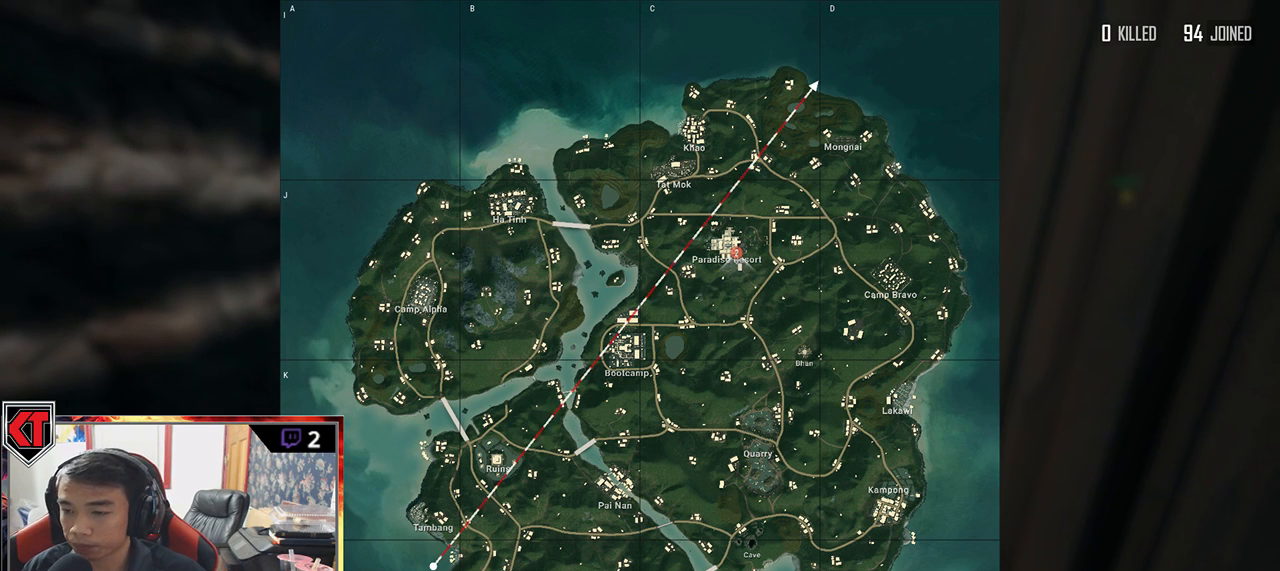
{"keys": [], "mouse": [], "events": []}
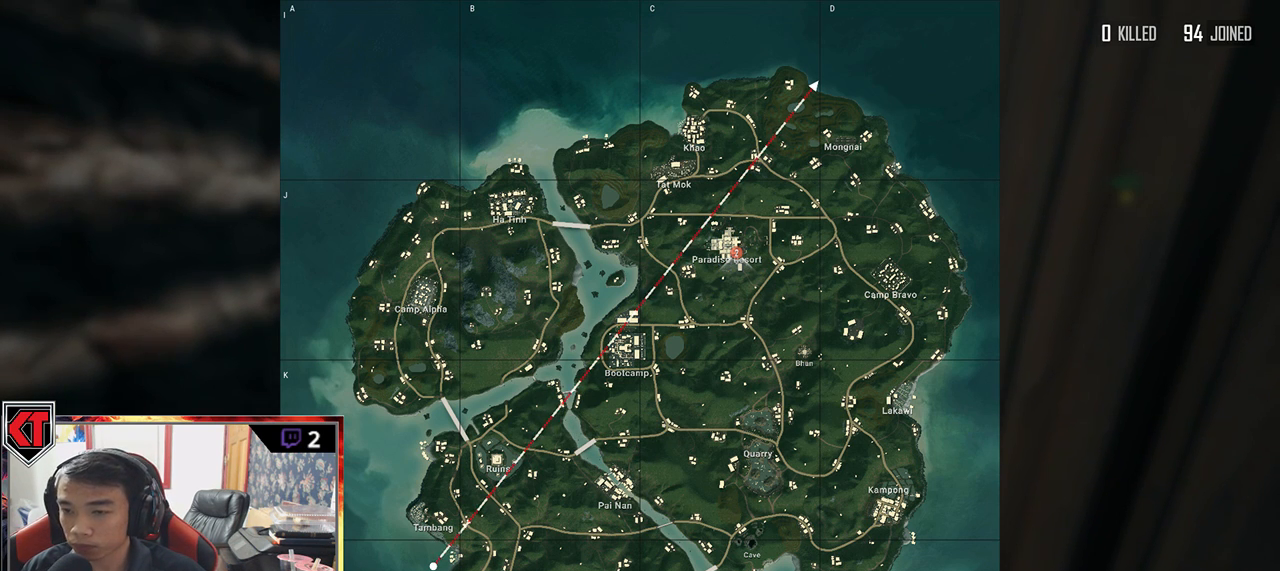
{"keys": [], "mouse": [], "events": [[367, "mouse_left", "down"], [450, "mouse_left", "up"]]}